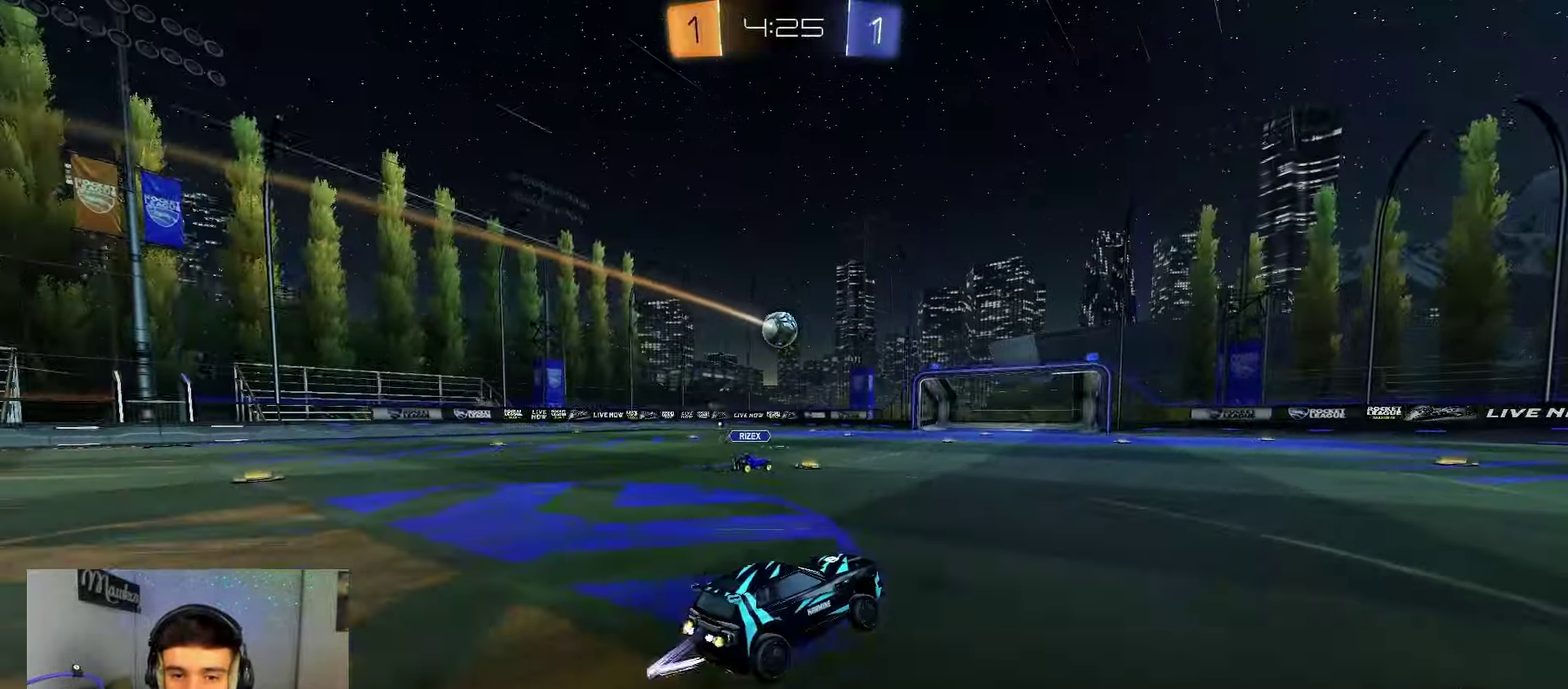
Gameplay with a controller (Xbox layout); each line is a JSON object with the inputs held at the frame after it (dt_ms = milliseconds from this image to that frame). "events" lists button and stick changes between this image and that frame as [ms after this image, input, new state], when the widget could be followed in between. Not read: L2 R2.
{"dt_ms": 400, "buttons": [], "left_stick": "left", "right_stick": "center", "events": []}
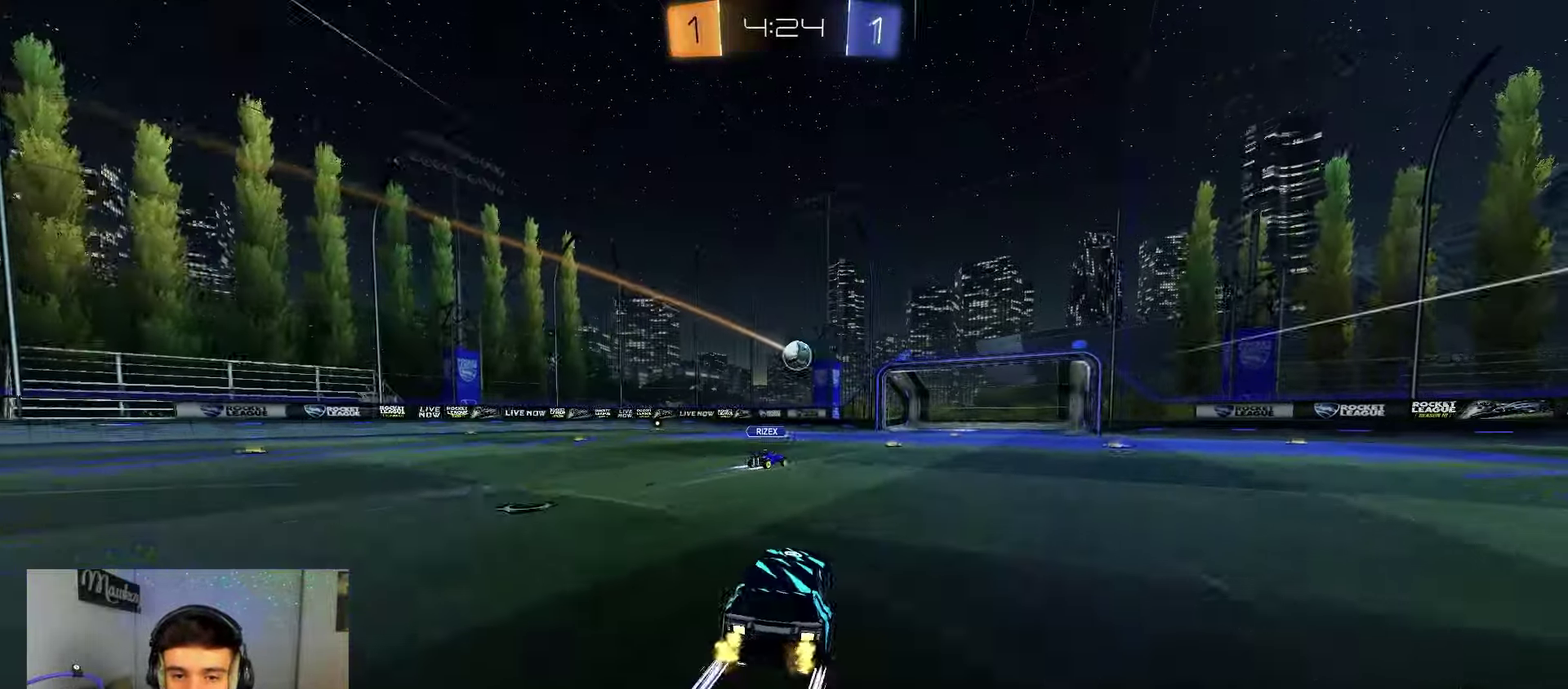
{"dt_ms": 500, "buttons": ["B"], "left_stick": "center", "right_stick": "center", "events": [[50, "left_stick", "center"], [117, "left_stick", "right"], [317, "B", "down"], [483, "left_stick", "center"]]}
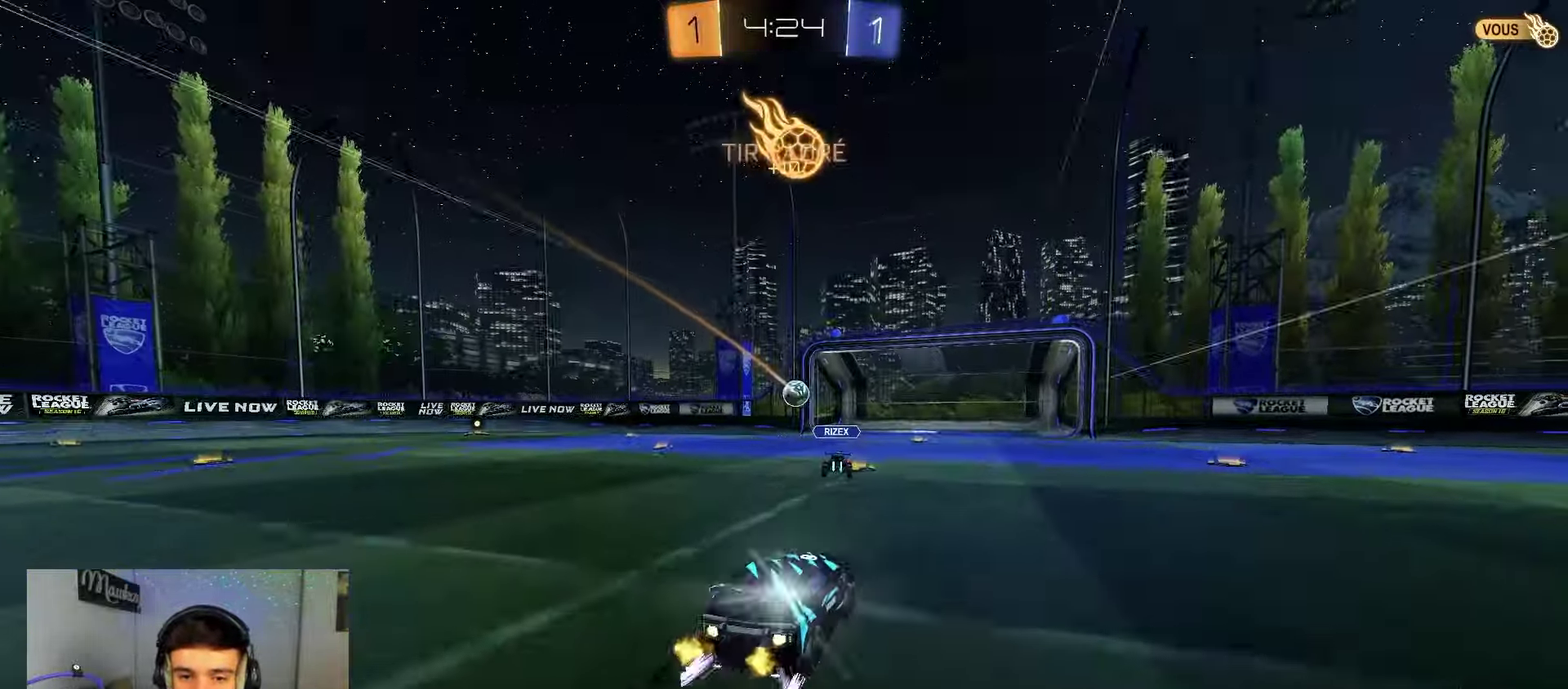
{"dt_ms": 400, "buttons": [], "left_stick": "down-left", "right_stick": "center", "events": [[33, "B", "up"], [100, "left_stick", "down-left"]]}
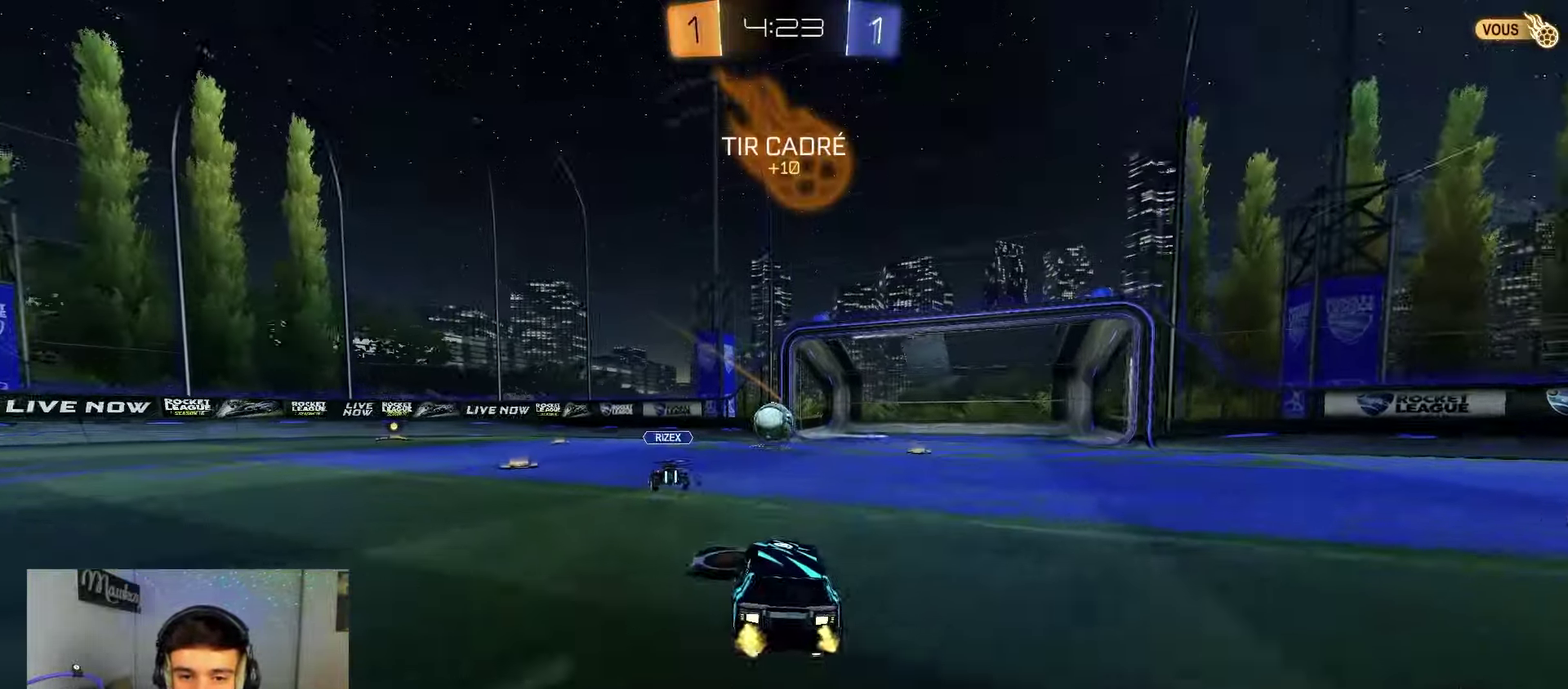
{"dt_ms": 800, "buttons": ["A", "B"], "left_stick": "down", "right_stick": "center", "events": [[117, "A", "down"], [133, "left_stick", "down"], [167, "B", "down"], [333, "left_stick", "right"], [383, "A", "up"], [383, "left_stick", "up-right"], [433, "B", "up"], [483, "B", "down"], [500, "A", "down"], [783, "left_stick", "down"]]}
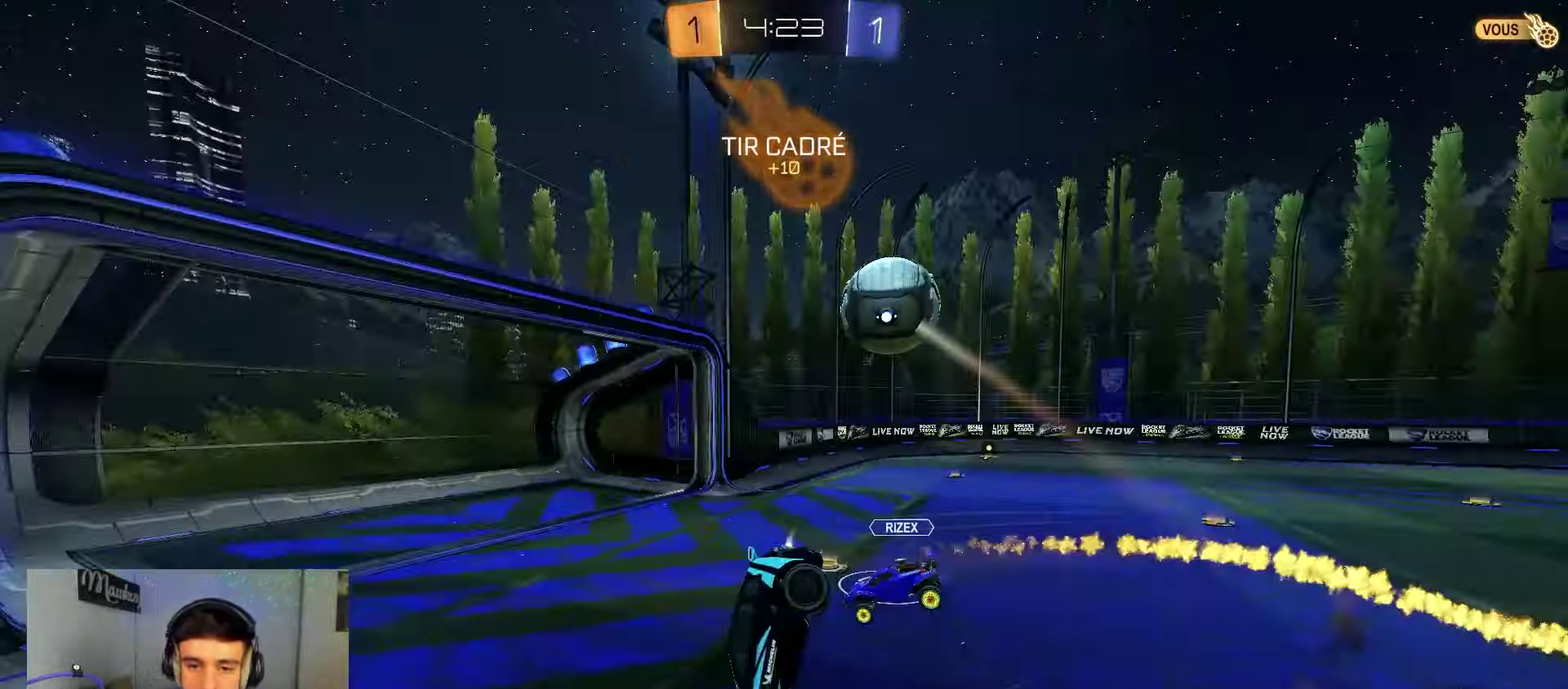
{"dt_ms": 300, "buttons": ["L1"], "left_stick": "right", "right_stick": "center", "events": [[100, "A", "up"], [100, "L1", "down"], [150, "B", "up"], [200, "left_stick", "right"]]}
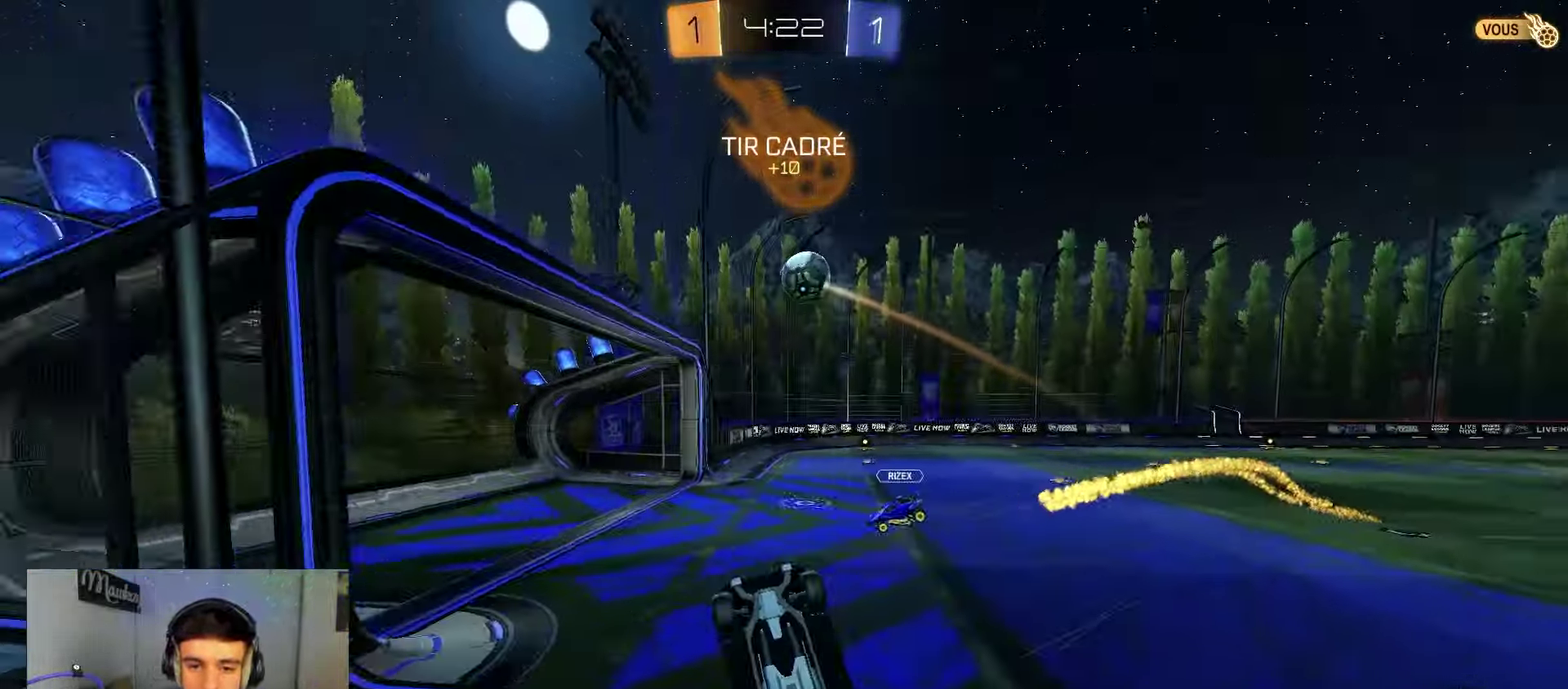
{"dt_ms": 700, "buttons": ["B", "Y"], "left_stick": "down-left", "right_stick": "center", "events": [[17, "left_stick", "down-right"], [217, "L1", "up"], [267, "left_stick", "down-left"], [317, "B", "down"], [667, "Y", "down"]]}
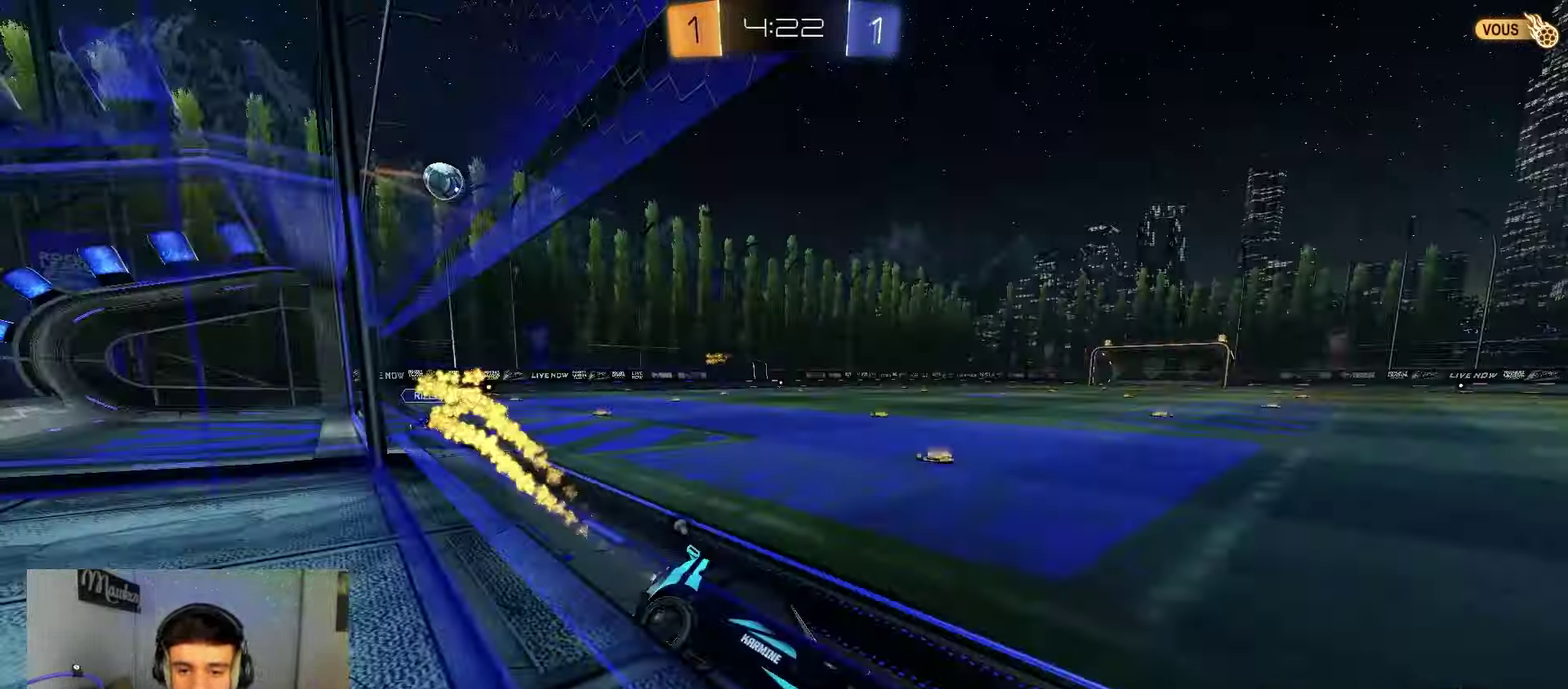
{"dt_ms": 300, "buttons": ["B"], "left_stick": "left", "right_stick": "center", "events": [[100, "Y", "up"], [117, "left_stick", "left"], [167, "left_stick", "center"], [267, "left_stick", "left"]]}
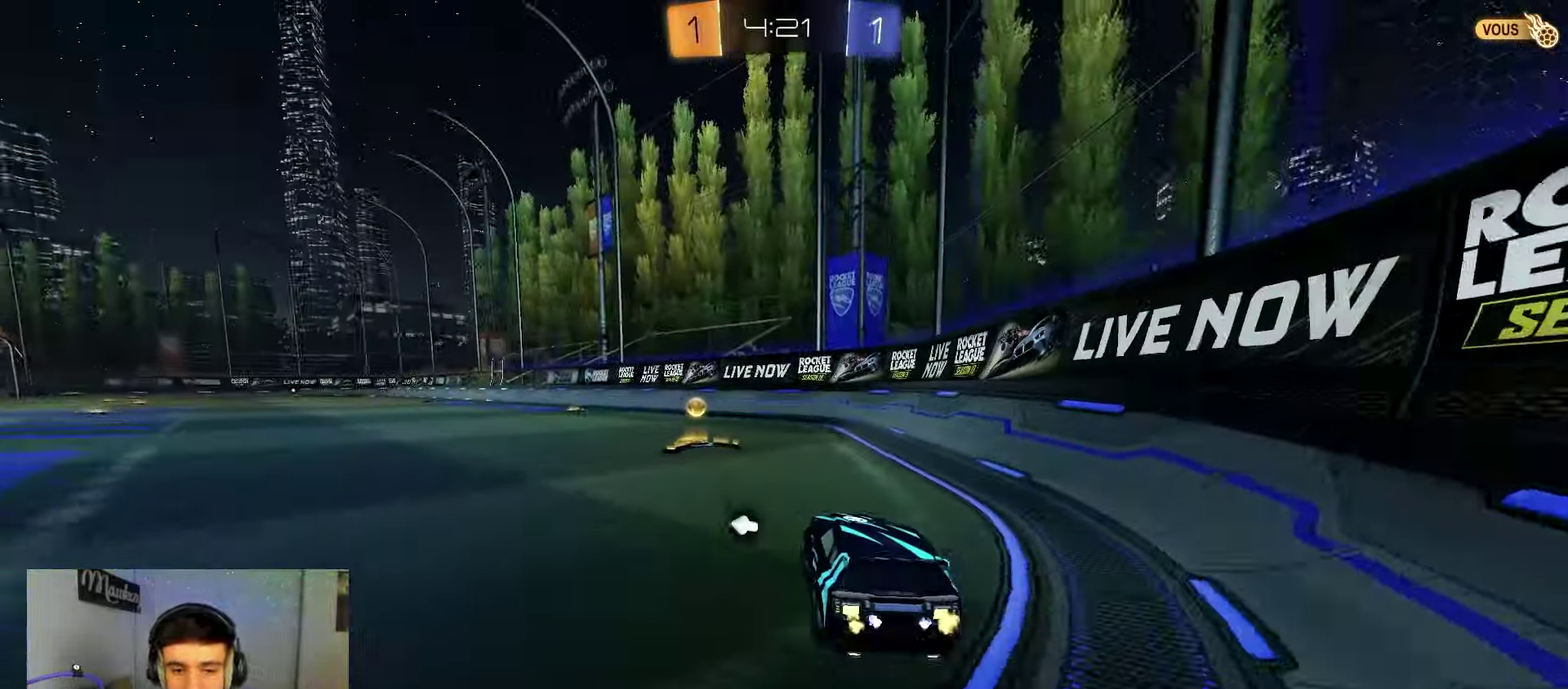
{"dt_ms": 500, "buttons": ["B"], "left_stick": "down-left", "right_stick": "center", "events": [[50, "Y", "down"], [167, "Y", "up"], [183, "left_stick", "center"], [250, "left_stick", "left"], [500, "left_stick", "down-left"]]}
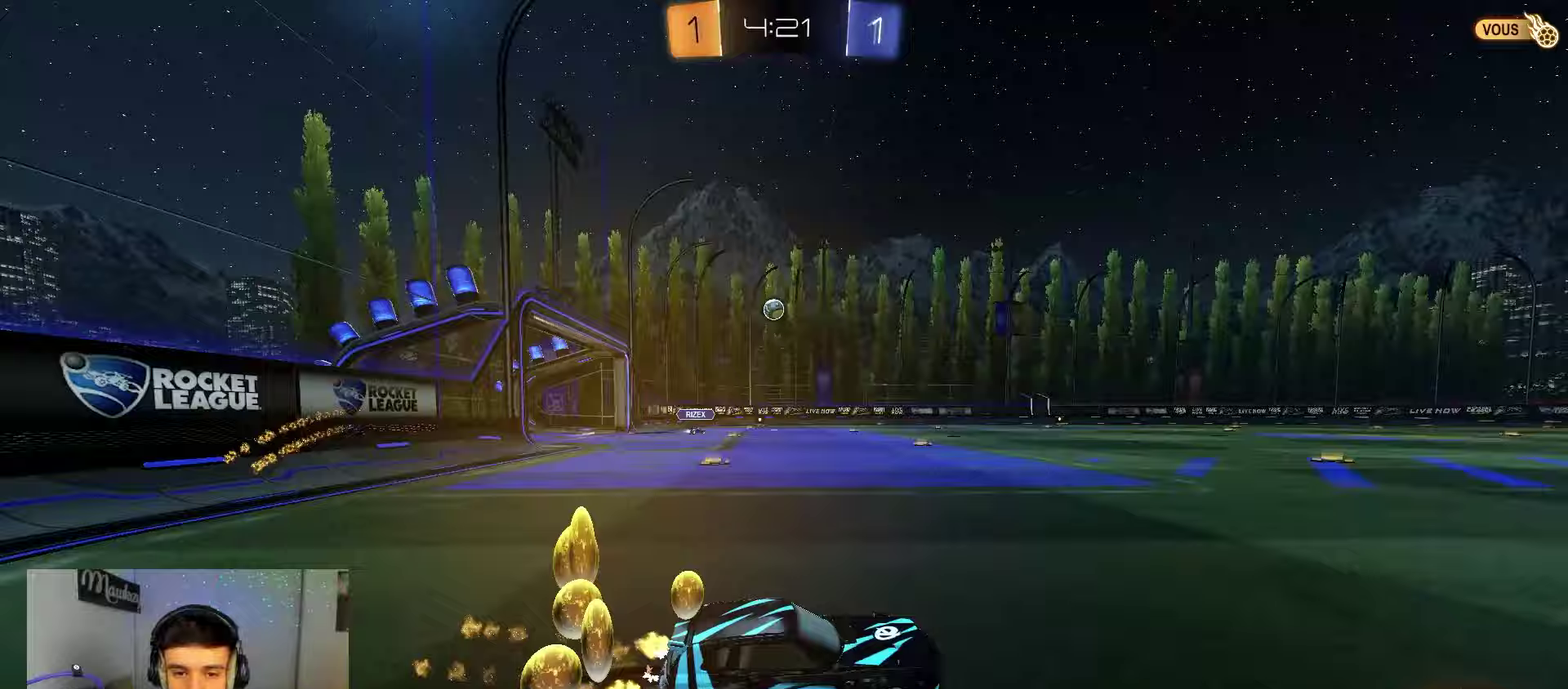
{"dt_ms": 500, "buttons": ["X"], "left_stick": "down-left", "right_stick": "center", "events": [[100, "left_stick", "up-left"], [150, "A", "down"], [167, "X", "down"], [200, "left_stick", "down"], [383, "left_stick", "down-left"], [433, "B", "up"], [450, "A", "up"]]}
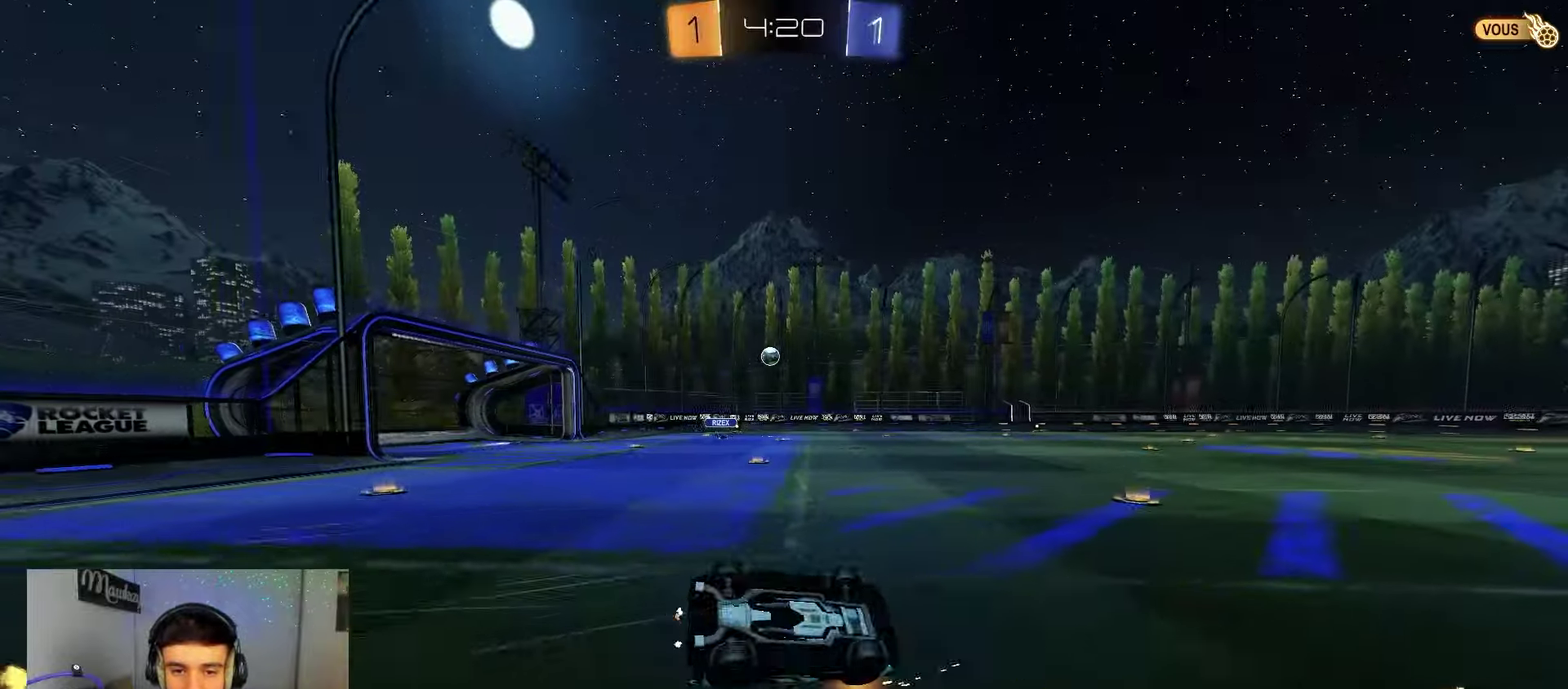
{"dt_ms": 500, "buttons": [], "left_stick": "center", "right_stick": "center", "events": [[50, "left_stick", "left"], [133, "left_stick", "down-left"], [383, "left_stick", "left"], [433, "X", "up"], [483, "left_stick", "center"]]}
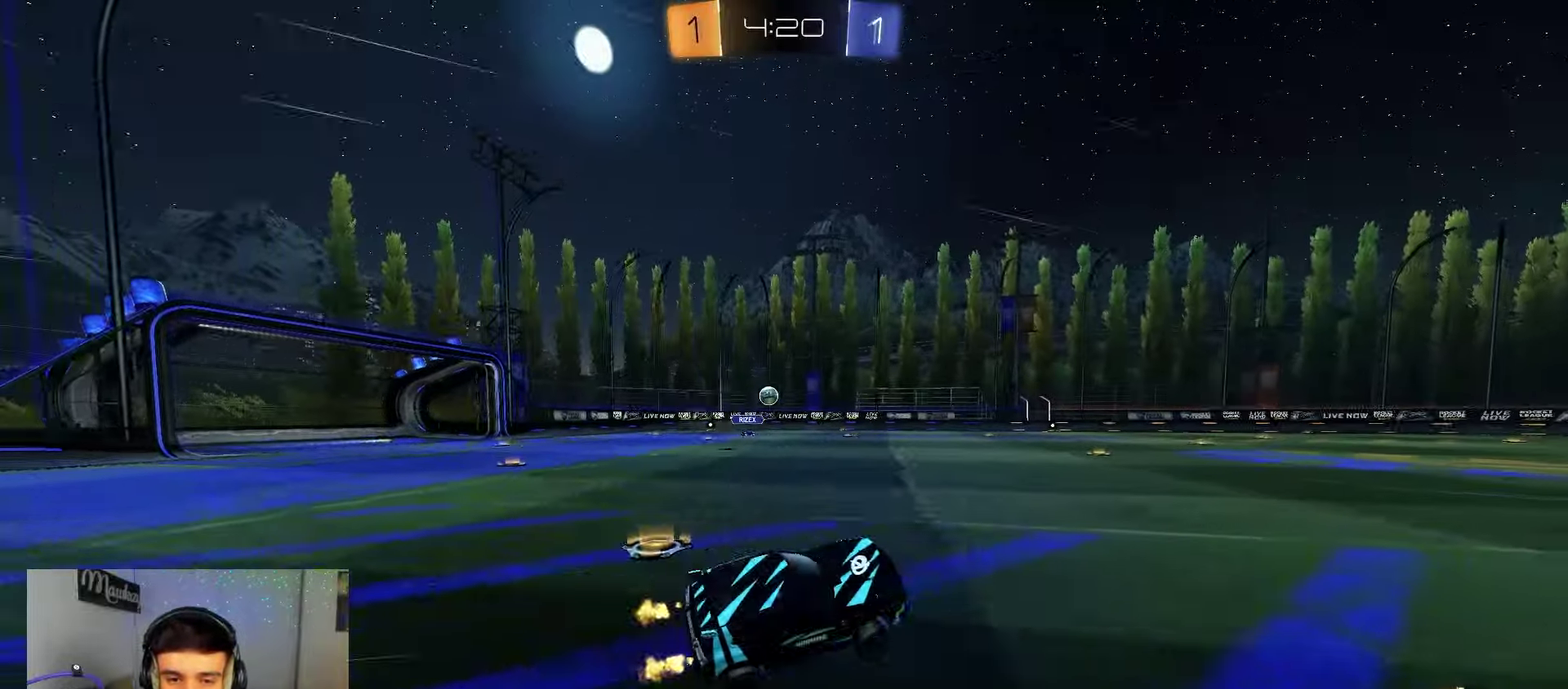
{"dt_ms": 700, "buttons": [], "left_stick": "right", "right_stick": "center", "events": [[633, "left_stick", "right"]]}
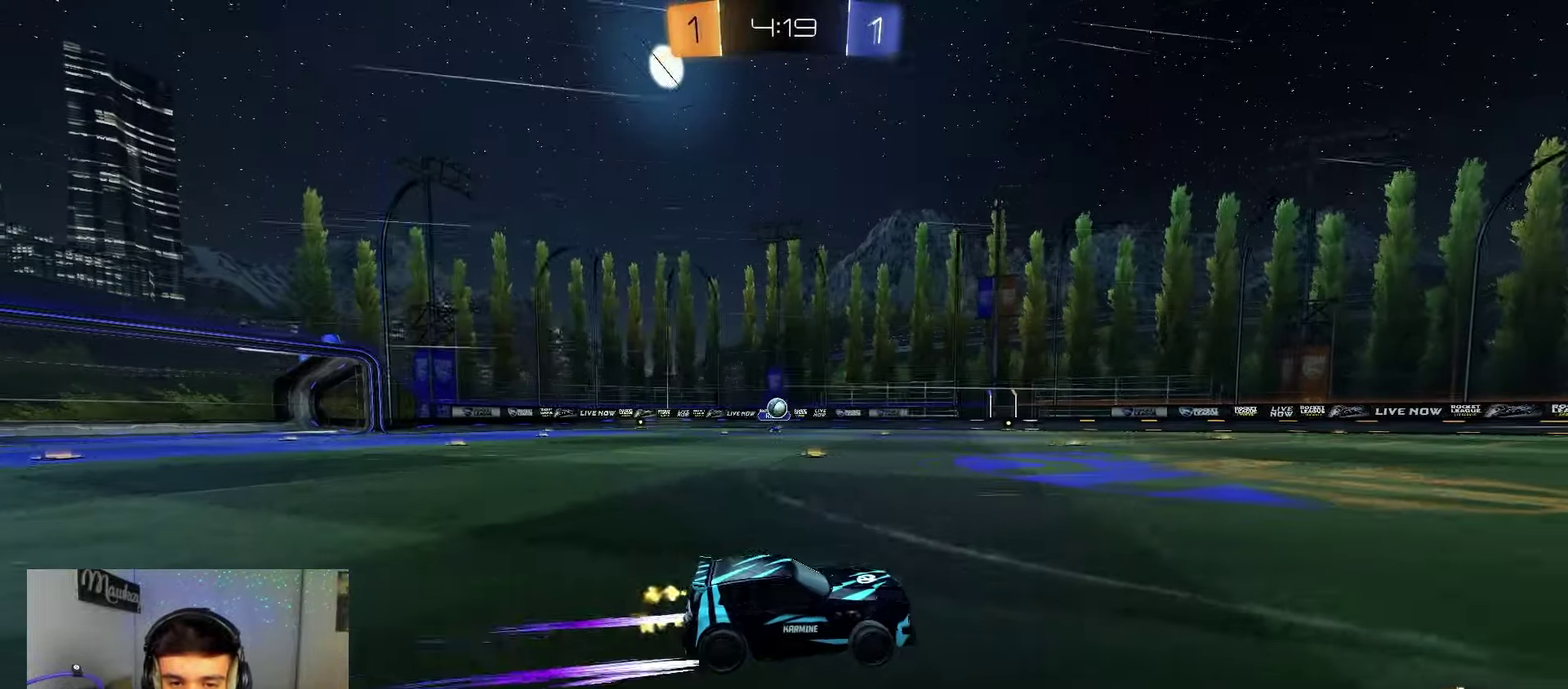
{"dt_ms": 300, "buttons": [], "left_stick": "center", "right_stick": "center", "events": [[17, "left_stick", "down-right"], [83, "left_stick", "center"], [150, "left_stick", "left"], [283, "left_stick", "center"]]}
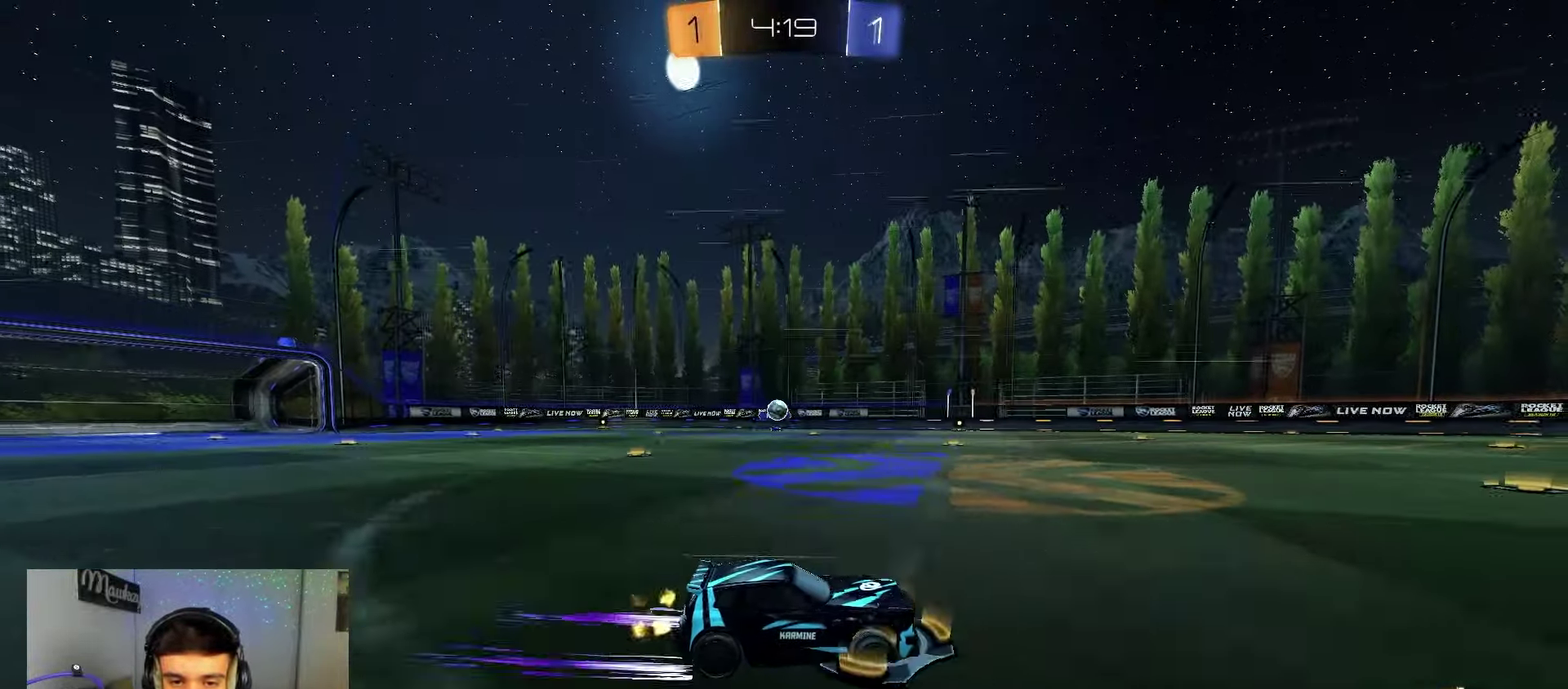
{"dt_ms": 500, "buttons": [], "left_stick": "left", "right_stick": "center", "events": [[183, "left_stick", "left"]]}
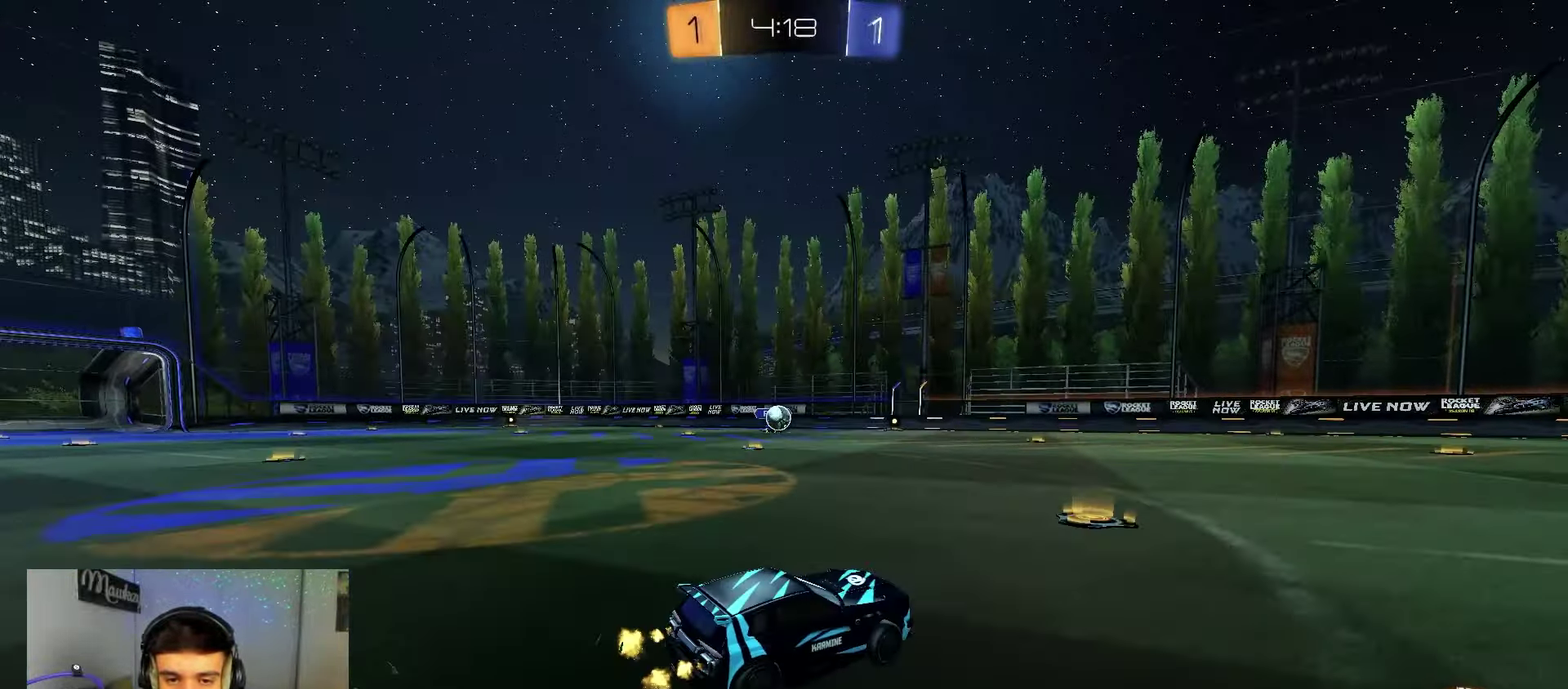
{"dt_ms": 400, "buttons": [], "left_stick": "right", "right_stick": "center", "events": [[17, "left_stick", "center"], [67, "left_stick", "right"]]}
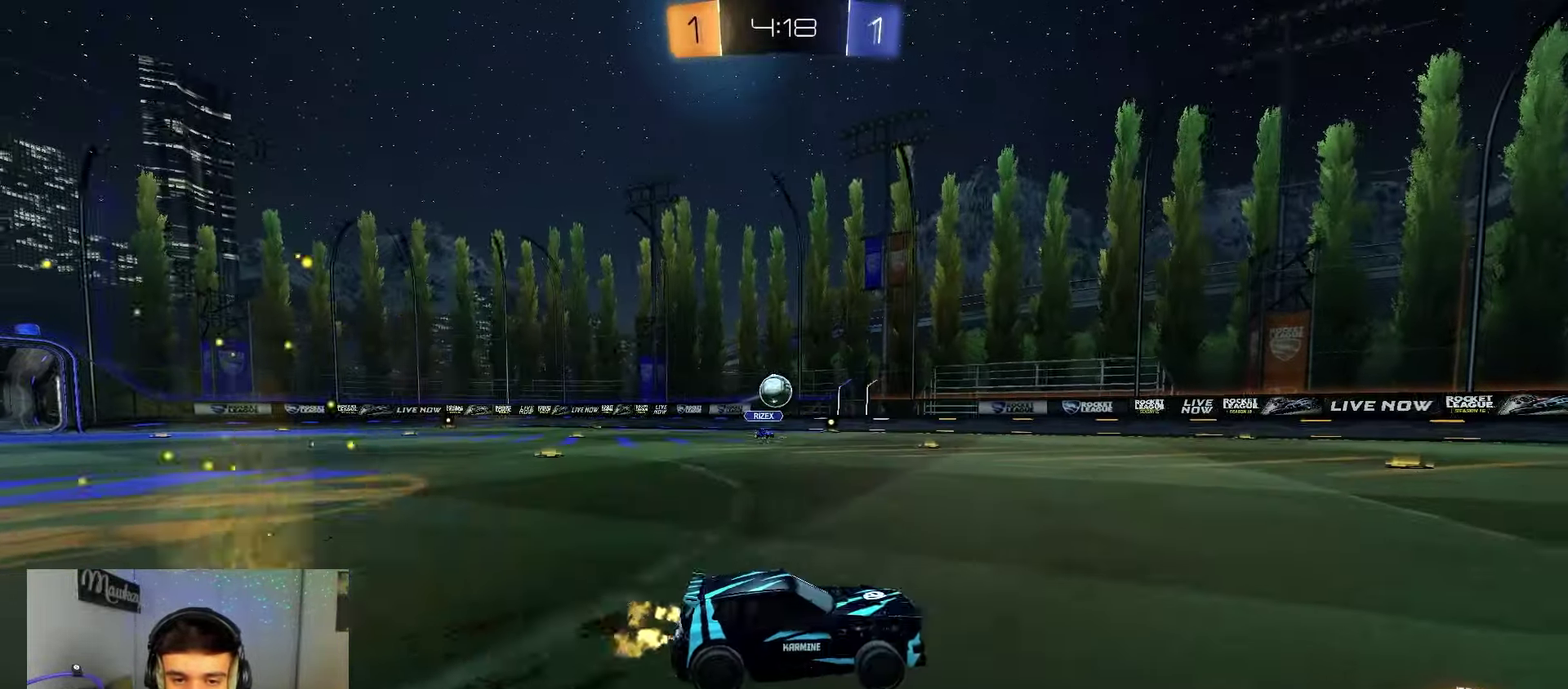
{"dt_ms": 600, "buttons": [], "left_stick": "center", "right_stick": "center", "events": [[367, "B", "down"], [467, "B", "up"], [483, "left_stick", "center"]]}
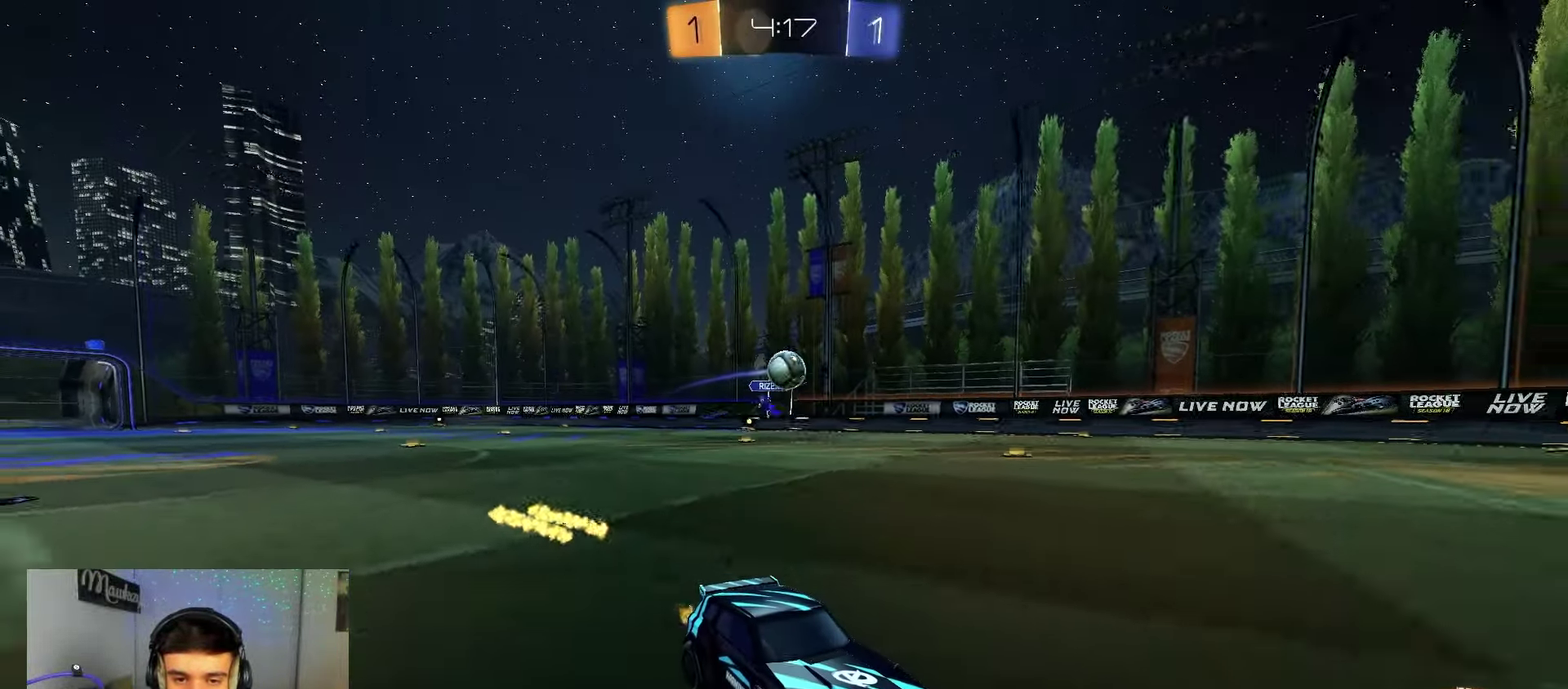
{"dt_ms": 500, "buttons": ["B"], "left_stick": "left", "right_stick": "center", "events": [[300, "left_stick", "left"], [383, "B", "down"]]}
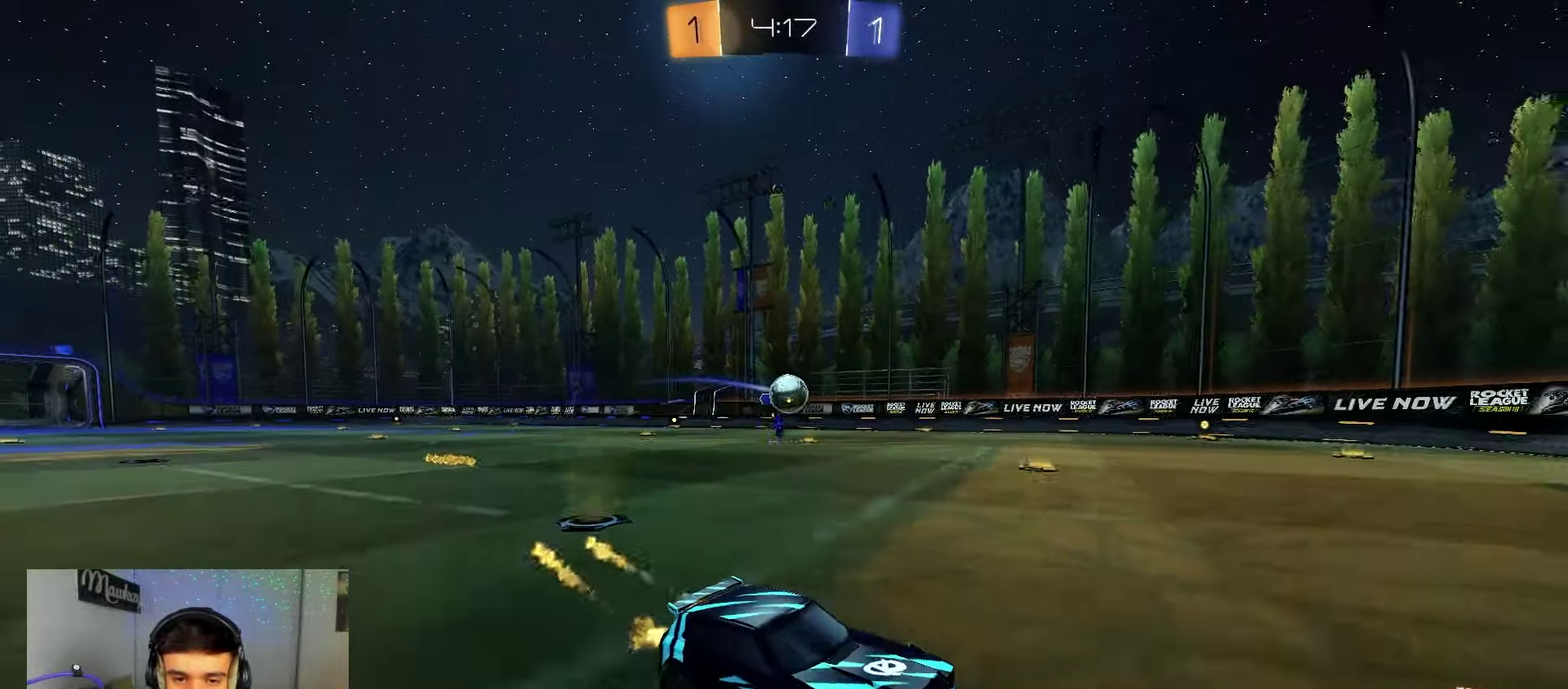
{"dt_ms": 500, "buttons": ["A", "L3"], "left_stick": "down-left", "right_stick": "center", "events": [[133, "B", "up"], [333, "left_stick", "down-left"], [367, "A", "down"], [500, "L3", "down"]]}
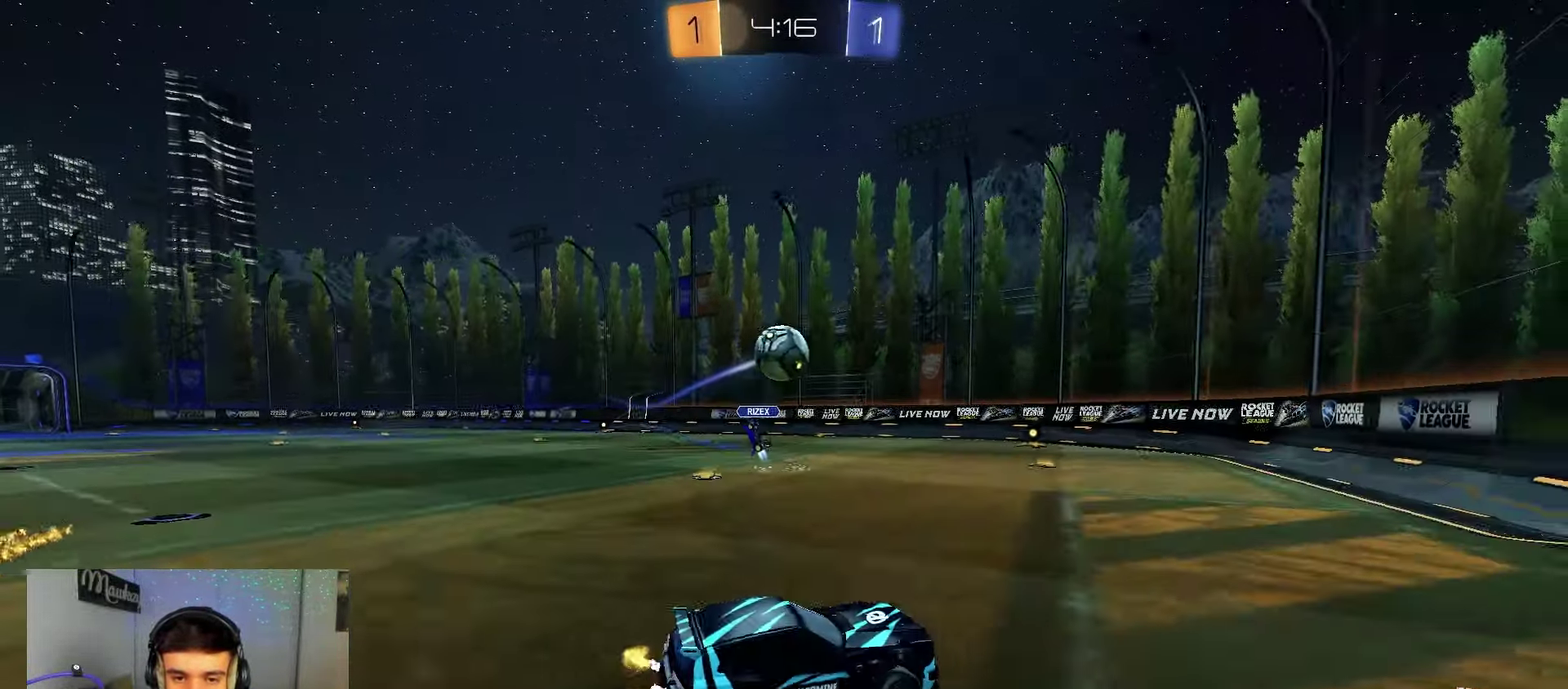
{"dt_ms": 500, "buttons": ["B"], "left_stick": "up-left", "right_stick": "center", "events": [[117, "L3", "up"], [133, "B", "down"], [150, "A", "up"], [183, "L3", "down"], [200, "left_stick", "right"], [217, "L1", "down"], [300, "L3", "up"], [333, "left_stick", "up-right"], [367, "L1", "up"], [433, "left_stick", "up-left"]]}
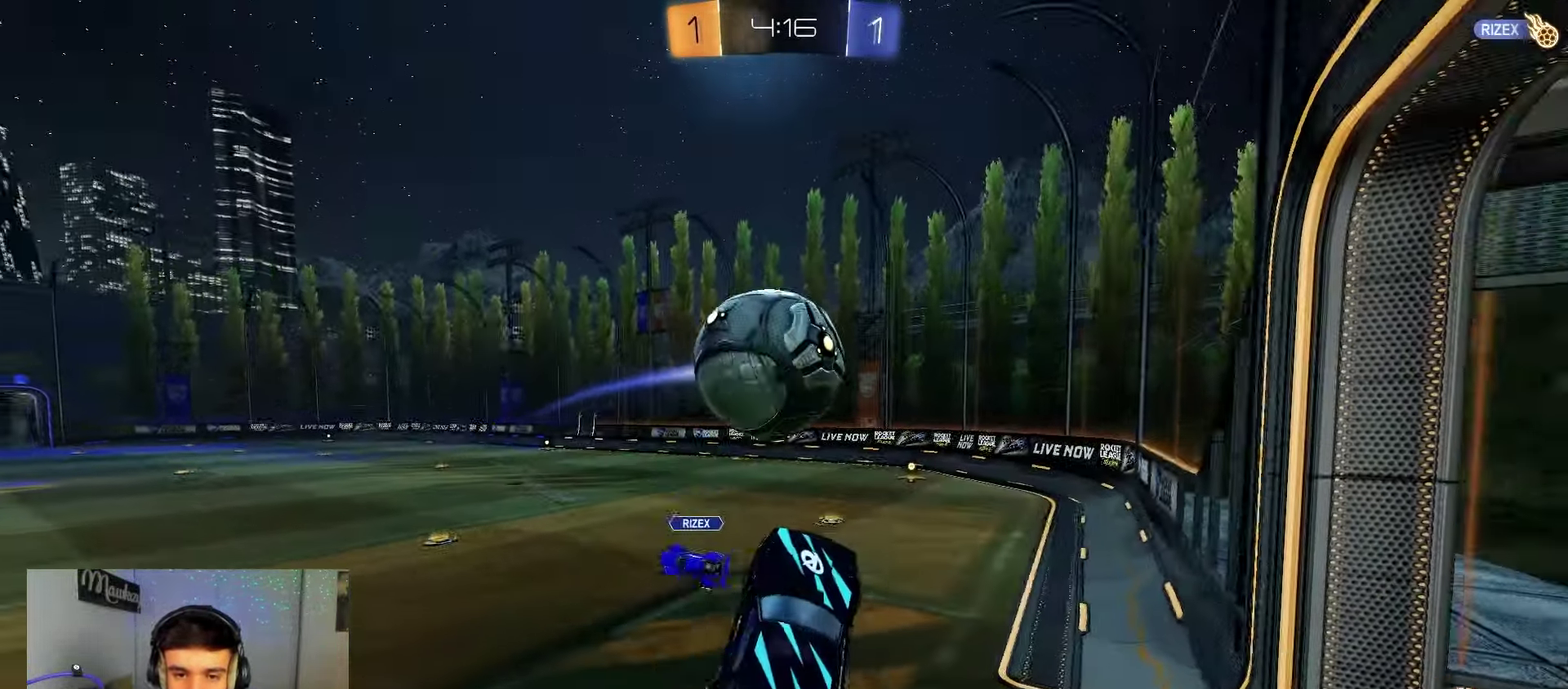
{"dt_ms": 300, "buttons": ["R1"], "left_stick": "up-left", "right_stick": "center", "events": [[100, "R1", "down"], [250, "B", "up"]]}
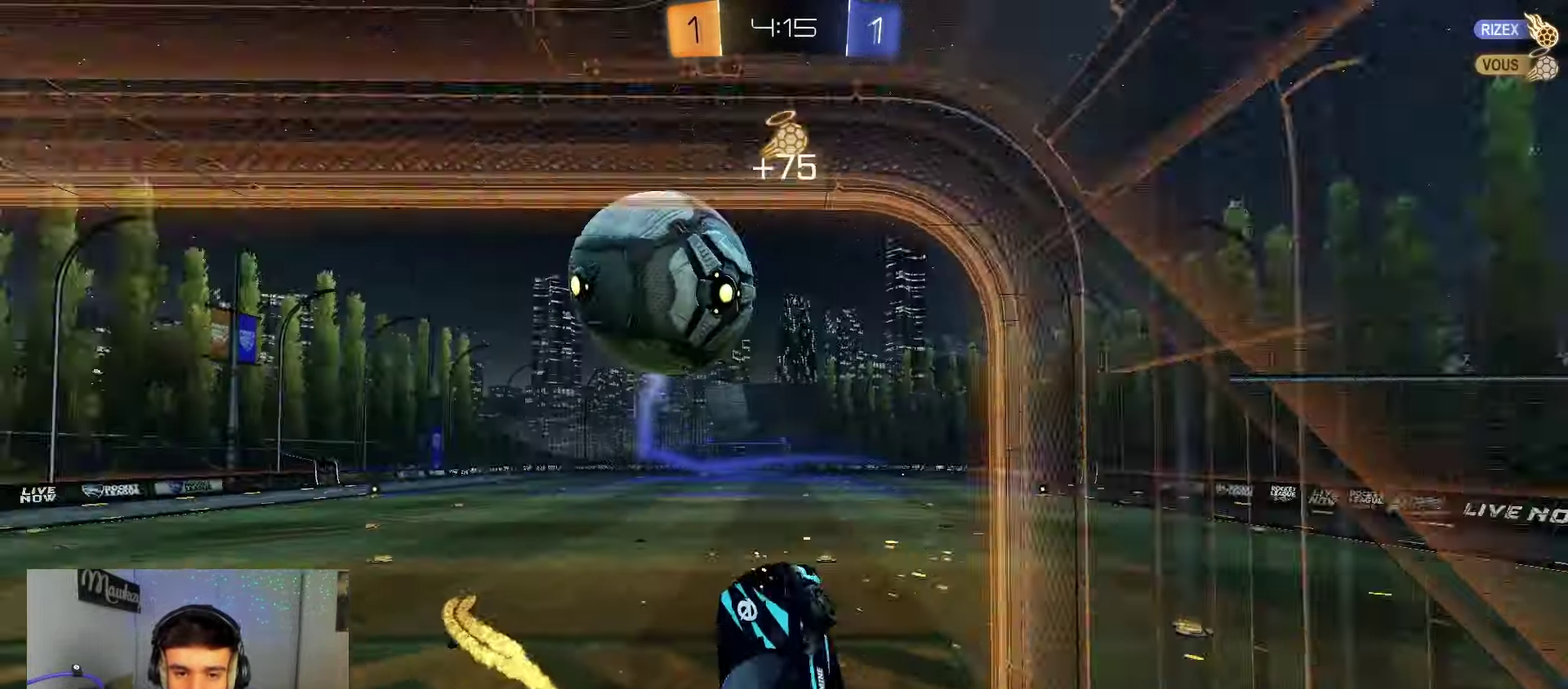
{"dt_ms": 900, "buttons": [], "left_stick": "down-right", "right_stick": "center", "events": [[50, "left_stick", "left"], [83, "B", "down"], [100, "R1", "up"], [117, "A", "down"], [117, "left_stick", "up"], [183, "left_stick", "up-right"], [250, "A", "up"], [267, "left_stick", "up-left"], [300, "B", "up"], [317, "left_stick", "left"], [367, "left_stick", "down-left"], [817, "left_stick", "down"], [883, "left_stick", "down-right"]]}
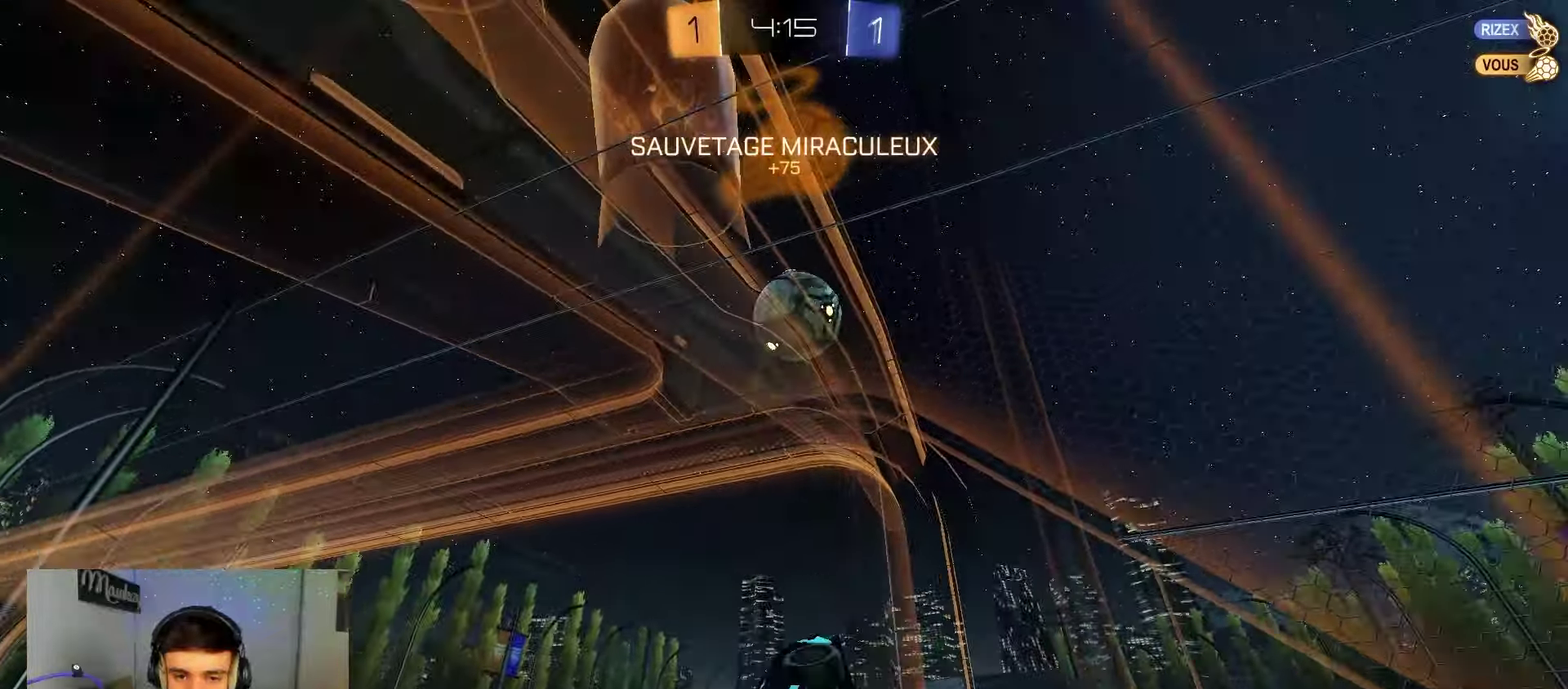
{"dt_ms": 300, "buttons": [], "left_stick": "center", "right_stick": "up", "events": [[17, "right_stick", "up"], [183, "left_stick", "center"]]}
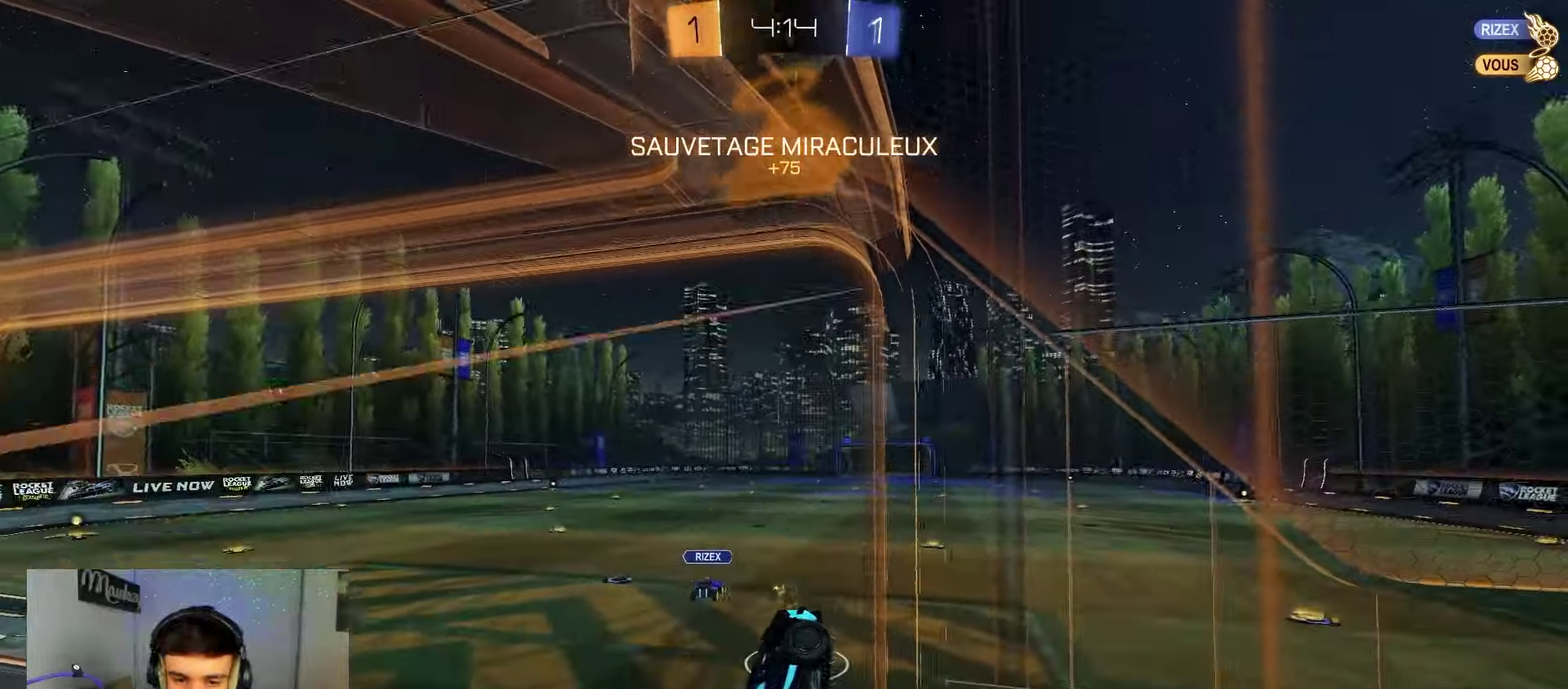
{"dt_ms": 500, "buttons": [], "left_stick": "center", "right_stick": "up", "events": []}
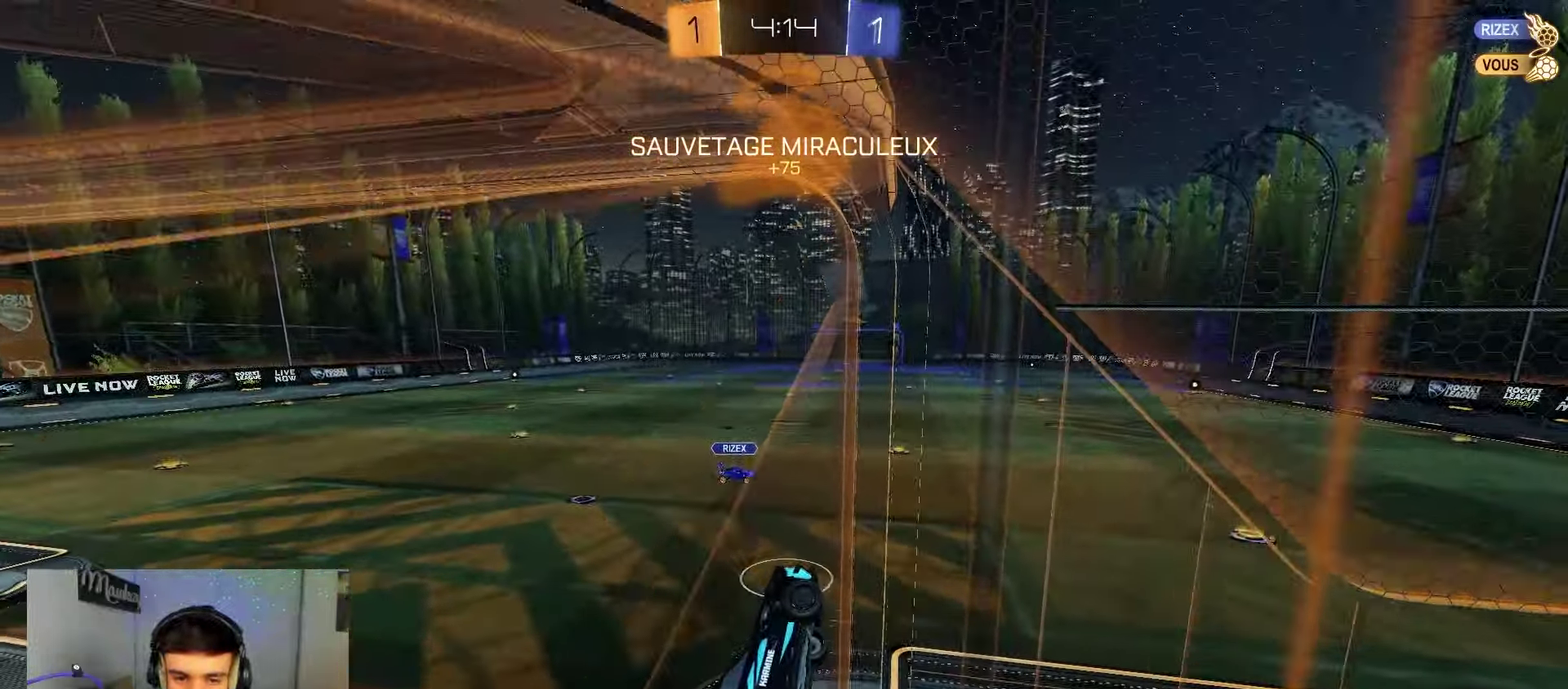
{"dt_ms": 500, "buttons": ["R1"], "left_stick": "down", "right_stick": "center", "events": [[133, "left_stick", "left"], [183, "right_stick", "center"], [267, "left_stick", "center"], [400, "left_stick", "down"], [417, "R1", "down"]]}
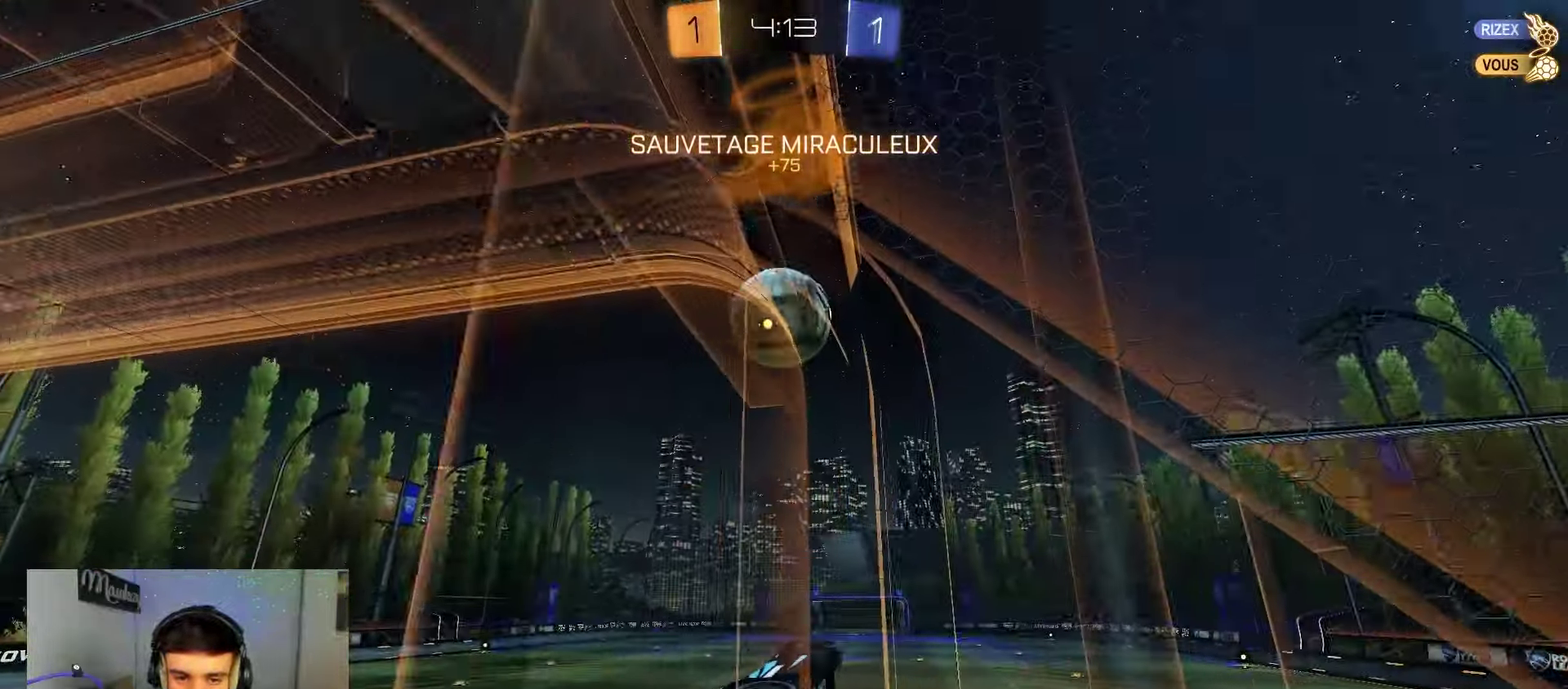
{"dt_ms": 400, "buttons": ["A", "R1"], "left_stick": "right", "right_stick": "center", "events": [[117, "left_stick", "down-right"], [233, "R1", "up"], [267, "left_stick", "center"], [300, "A", "down"], [367, "R1", "down"], [367, "left_stick", "right"]]}
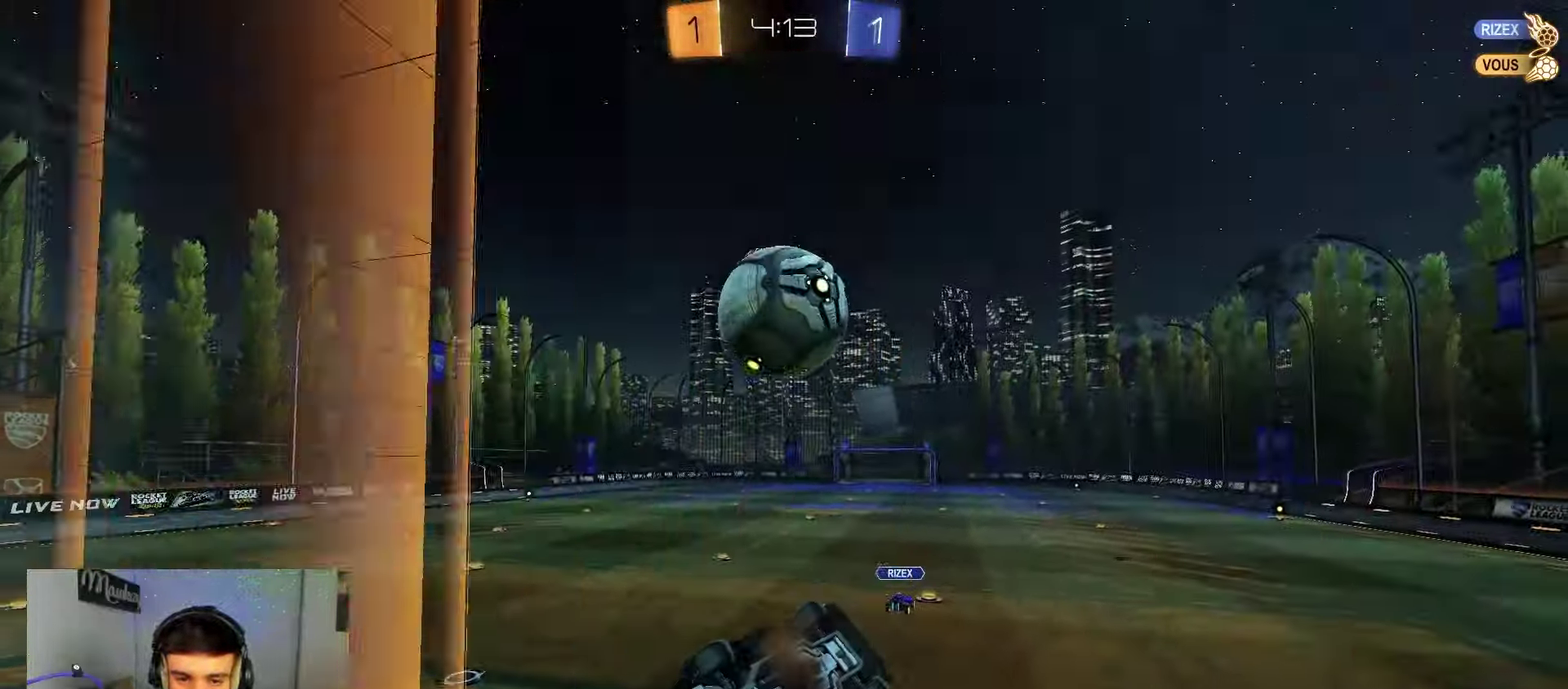
{"dt_ms": 800, "buttons": ["B", "Y"], "left_stick": "left", "right_stick": "center", "events": [[17, "A", "up"], [133, "left_stick", "up-right"], [167, "B", "down"], [317, "left_stick", "right"], [367, "left_stick", "up-right"], [433, "left_stick", "up"], [533, "left_stick", "down-left"], [583, "B", "up"], [700, "B", "down"], [700, "Y", "down"], [700, "left_stick", "center"], [733, "R1", "up"], [783, "left_stick", "left"]]}
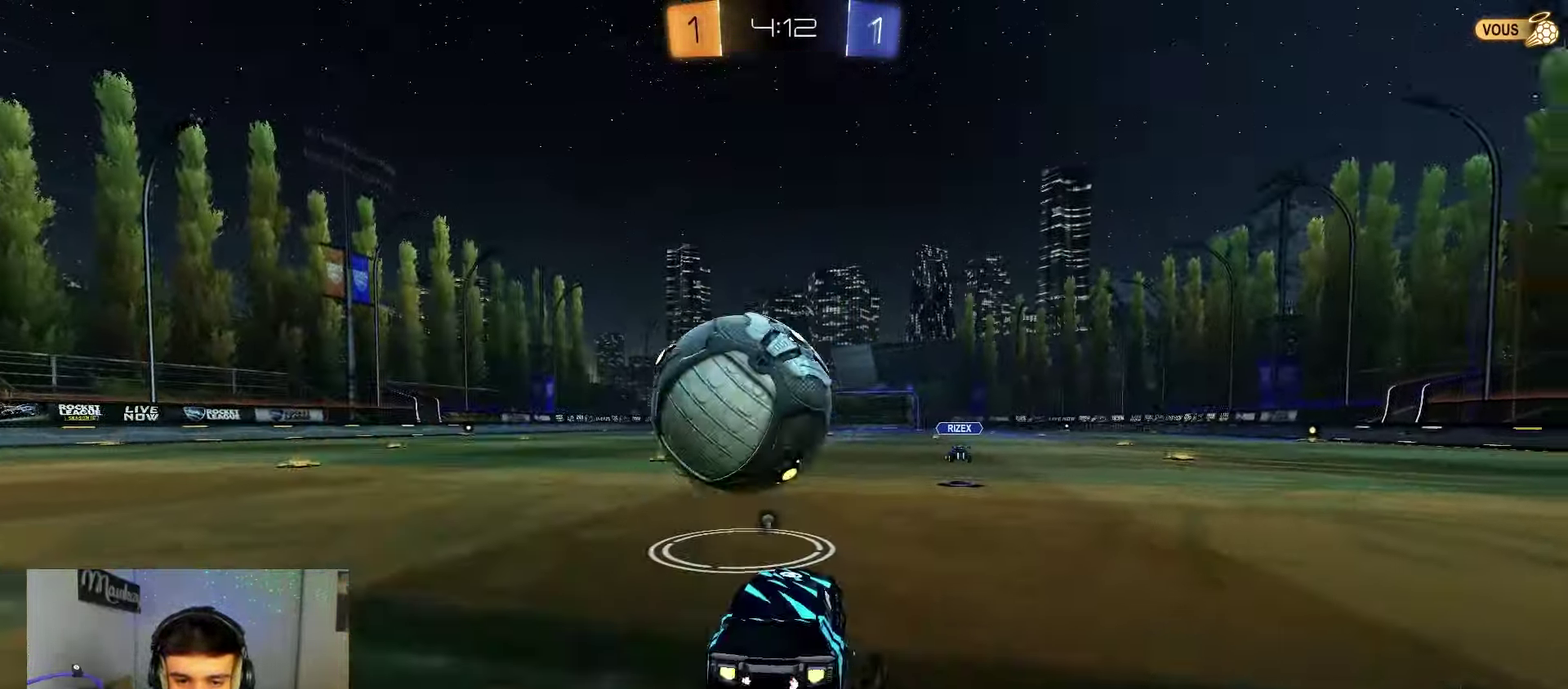
{"dt_ms": 300, "buttons": ["B"], "left_stick": "center", "right_stick": "center", "events": [[17, "Y", "up"], [117, "left_stick", "center"]]}
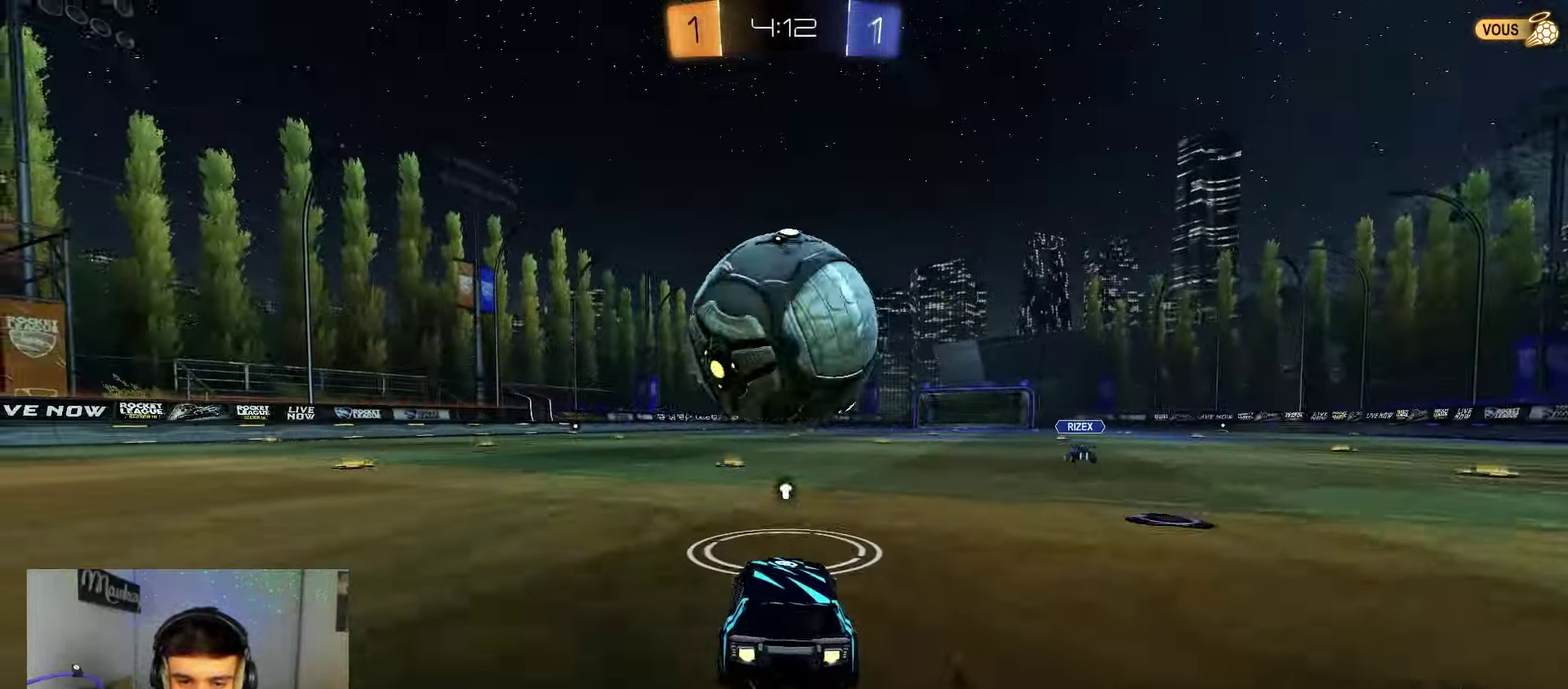
{"dt_ms": 500, "buttons": [], "left_stick": "center", "right_stick": "center", "events": [[33, "B", "up"], [300, "left_stick", "right"], [383, "left_stick", "center"]]}
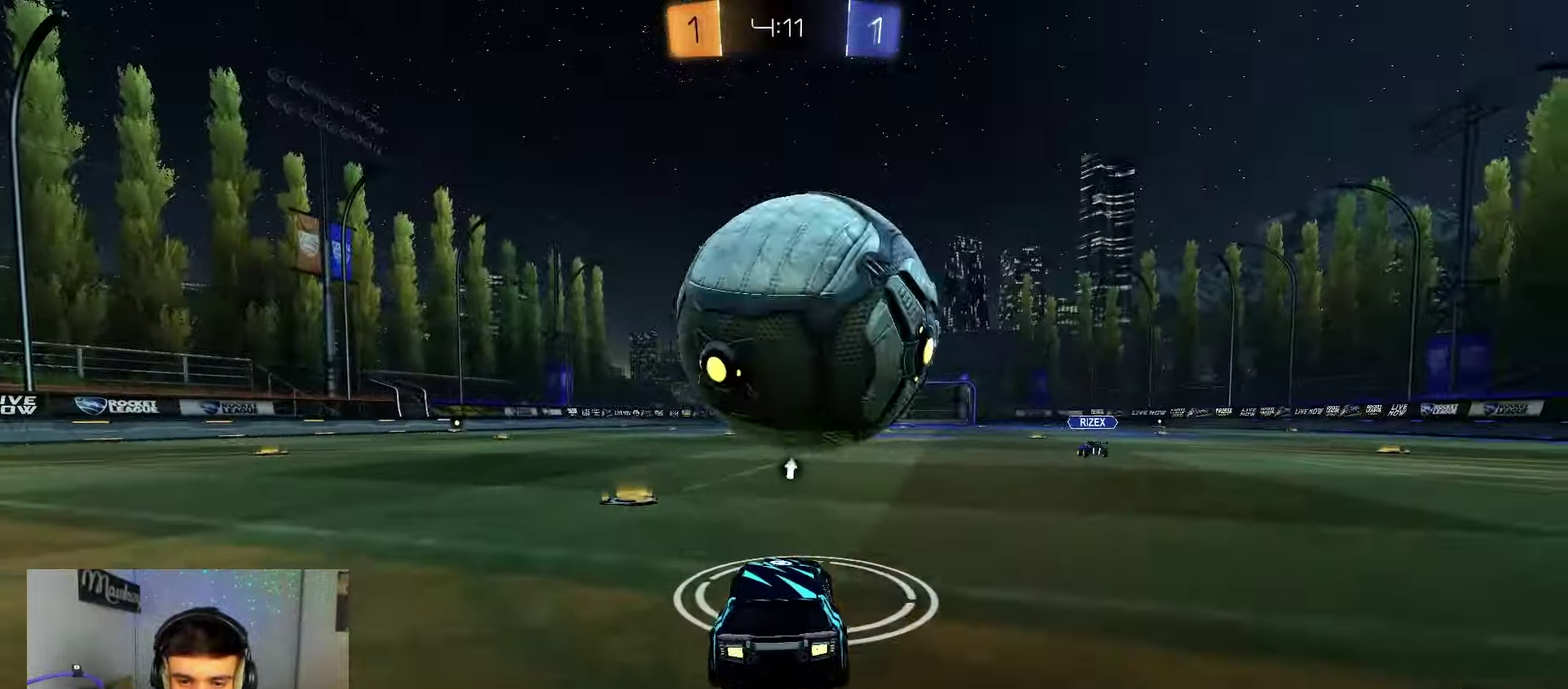
{"dt_ms": 500, "buttons": [], "left_stick": "center", "right_stick": "center", "events": [[150, "B", "down"], [267, "B", "up"], [450, "left_stick", "left"], [500, "left_stick", "center"]]}
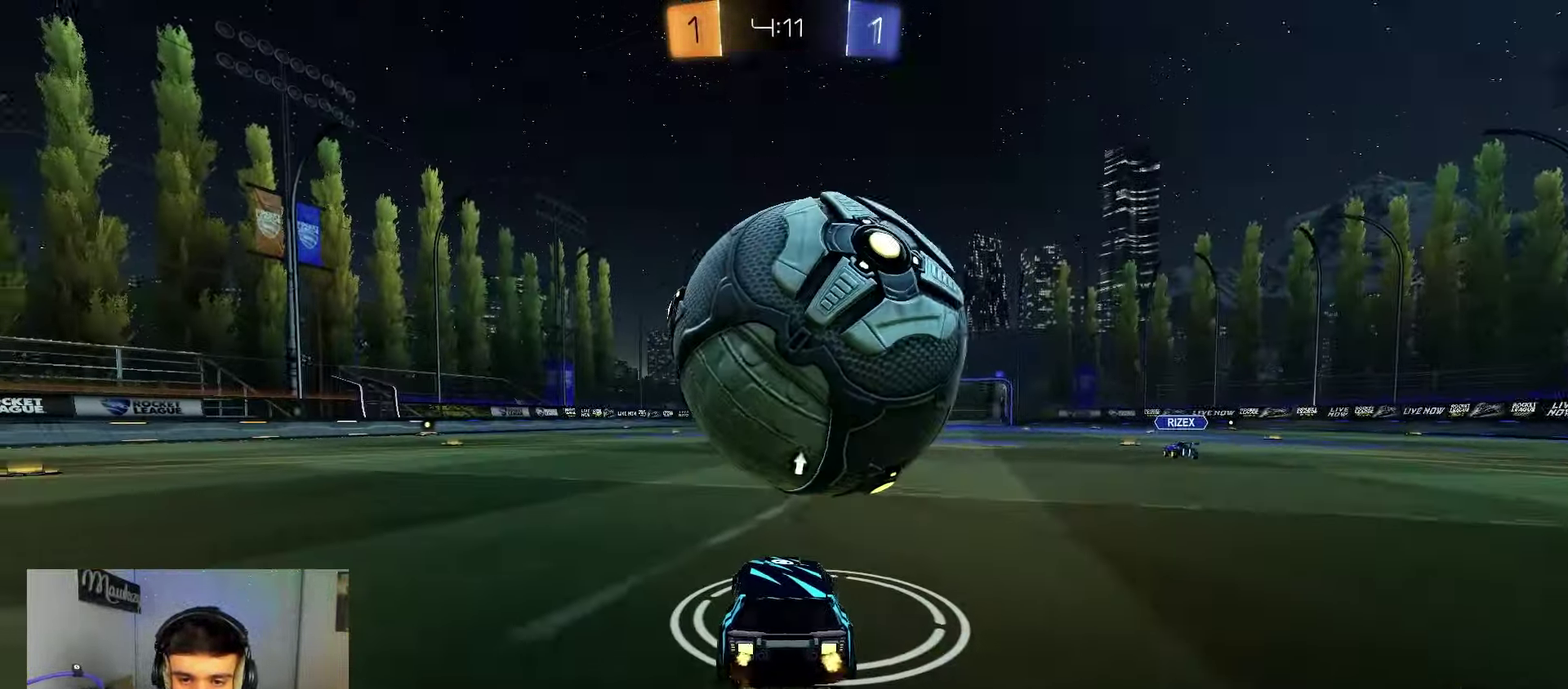
{"dt_ms": 400, "buttons": ["B"], "left_stick": "center", "right_stick": "center", "events": [[183, "left_stick", "right"], [317, "B", "down"], [383, "left_stick", "center"]]}